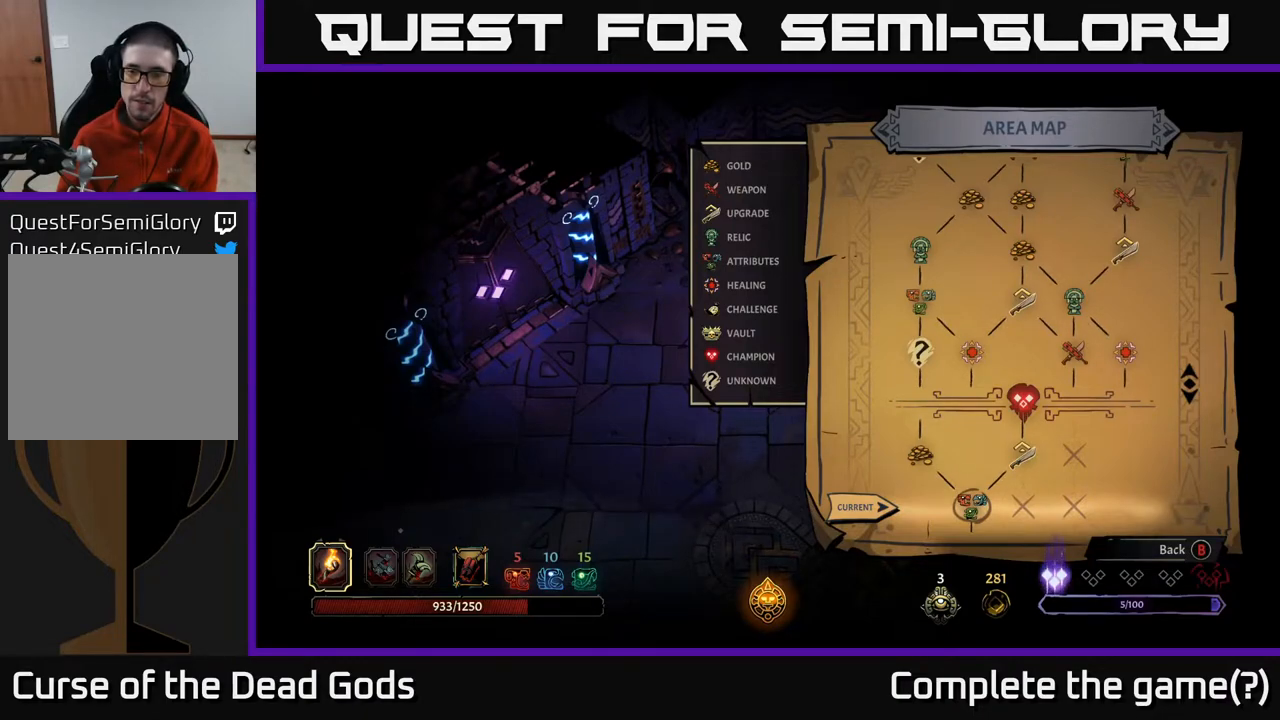
Gameplay with a controller (Xbox layout); each line is a JSON object with the inputs held at the frame after it. "events" lists button and stick changes between this image and that frame as [ms after this image, input, new state], when the widget could be followed in between.
{"buttons": [], "left_stick": "left", "right_stick": "center", "events": [[300, "SELECT", "down"], [383, "SELECT", "up"], [400, "left_stick", "left"]]}
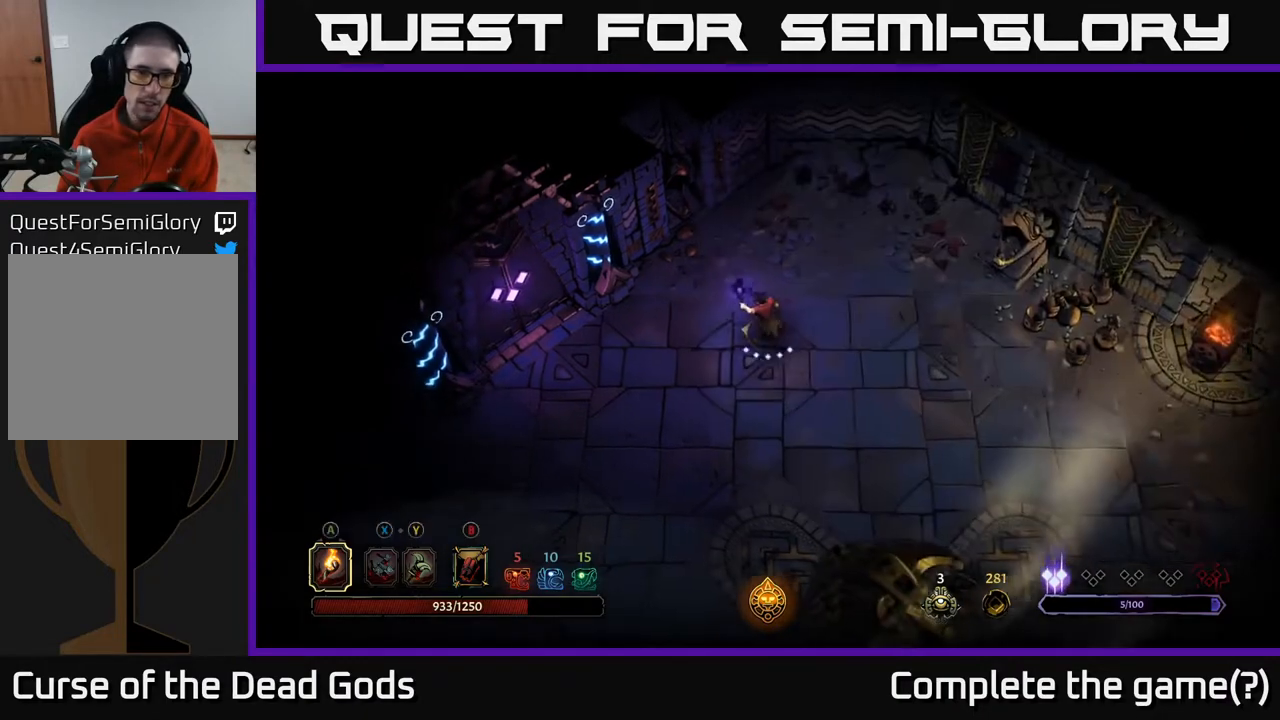
{"buttons": [], "left_stick": "left", "right_stick": "center", "events": []}
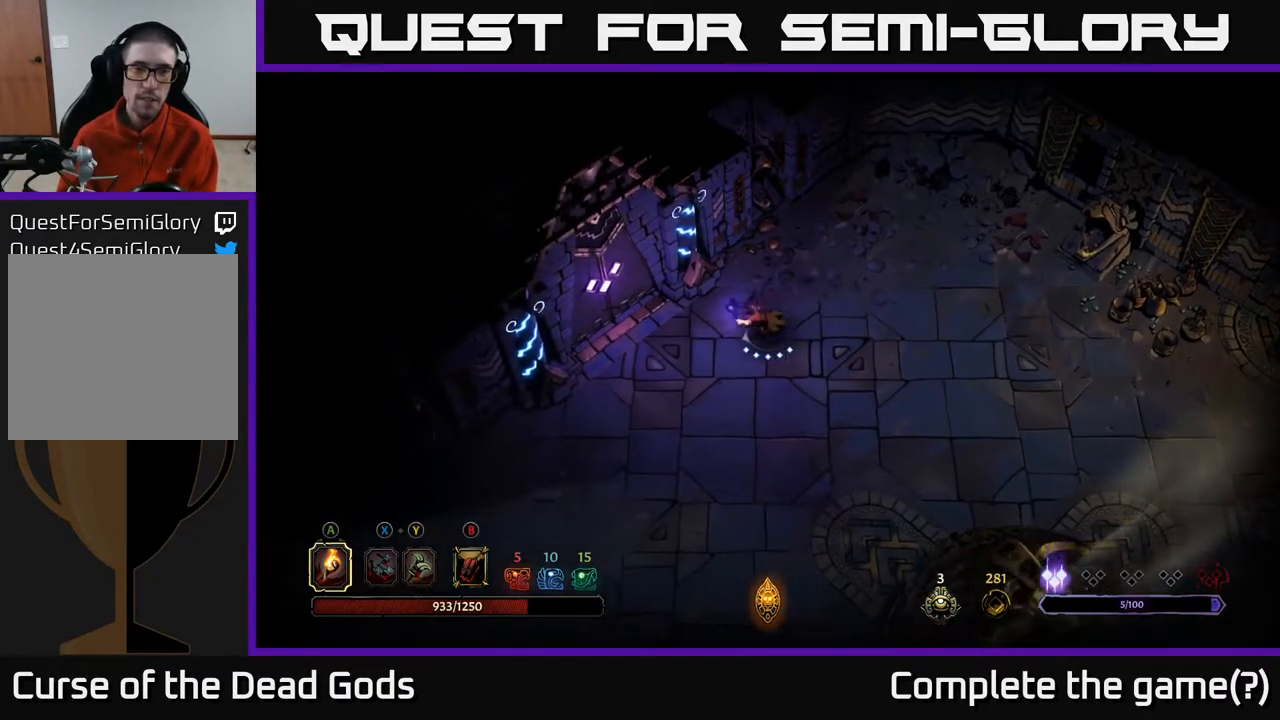
{"buttons": [], "left_stick": "left", "right_stick": "center", "events": []}
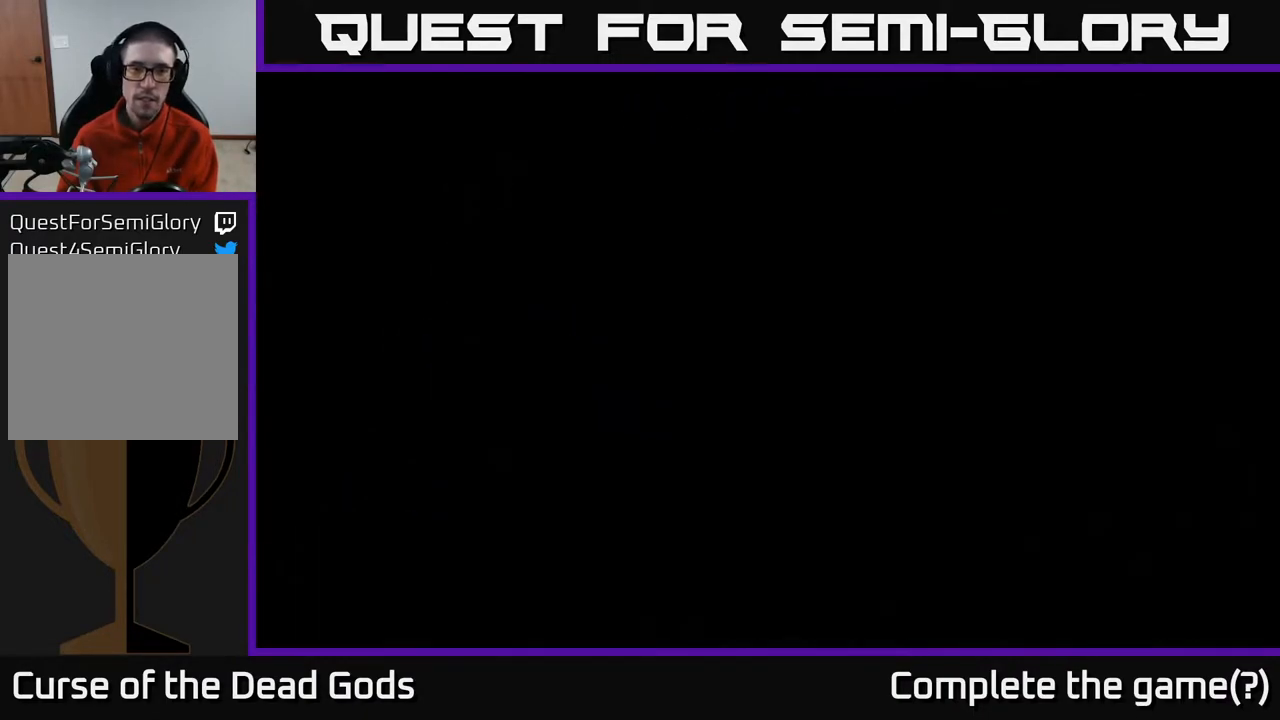
{"buttons": [], "left_stick": "center", "right_stick": "center", "events": [[17, "R1", "down"], [17, "left_stick", "center"], [117, "R1", "up"]]}
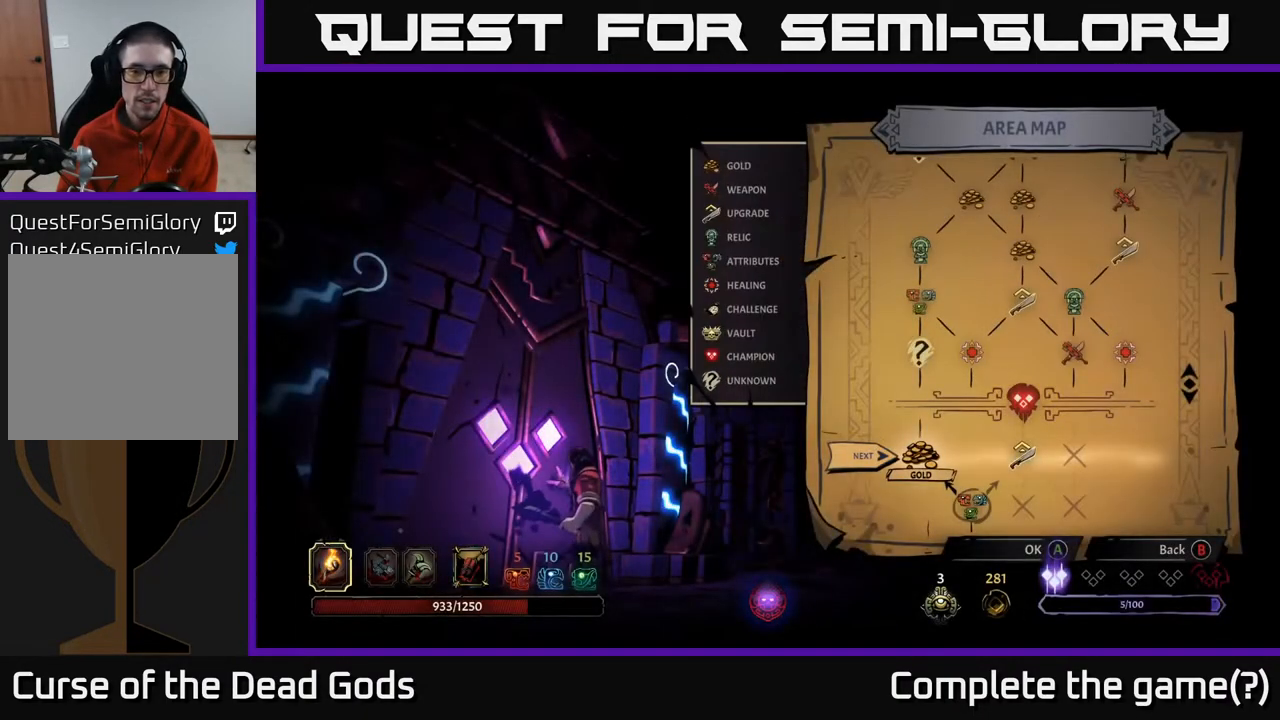
{"buttons": [], "left_stick": "center", "right_stick": "center", "events": [[183, "left_stick", "left"], [383, "left_stick", "center"]]}
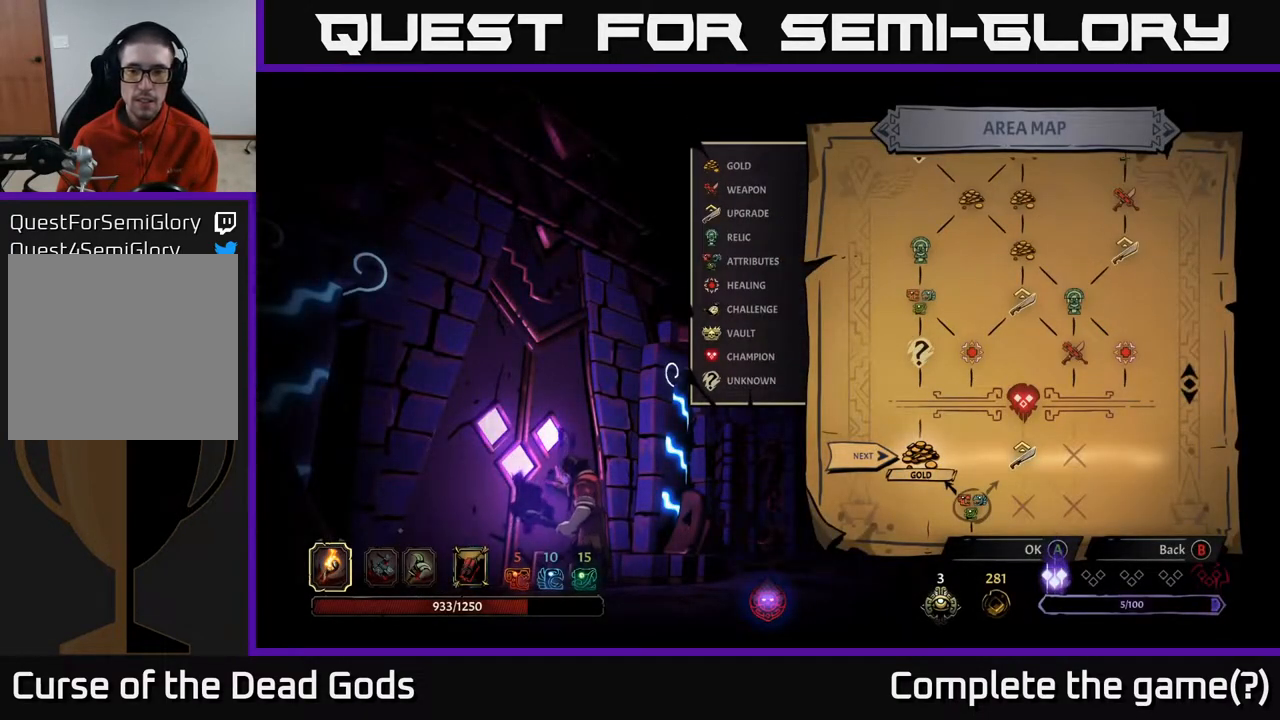
{"buttons": [], "left_stick": "center", "right_stick": "center", "events": [[67, "A", "down"], [133, "A", "up"]]}
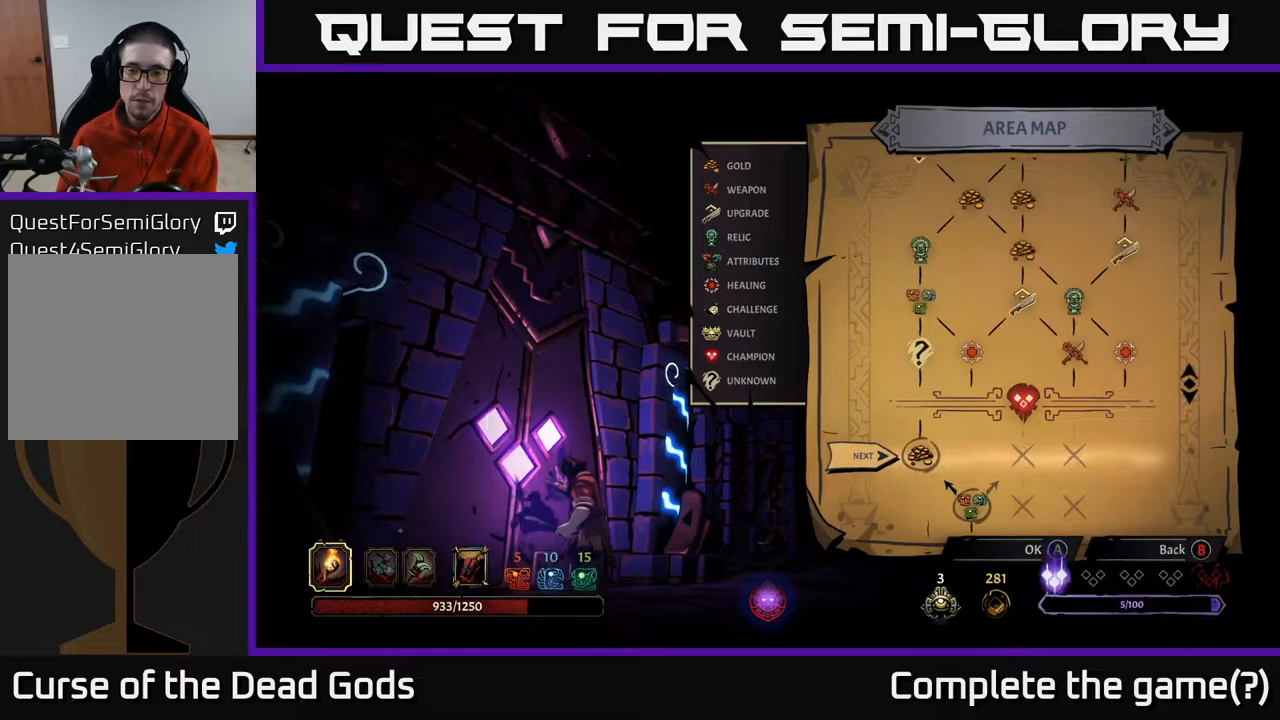
{"buttons": [], "left_stick": "center", "right_stick": "center", "events": []}
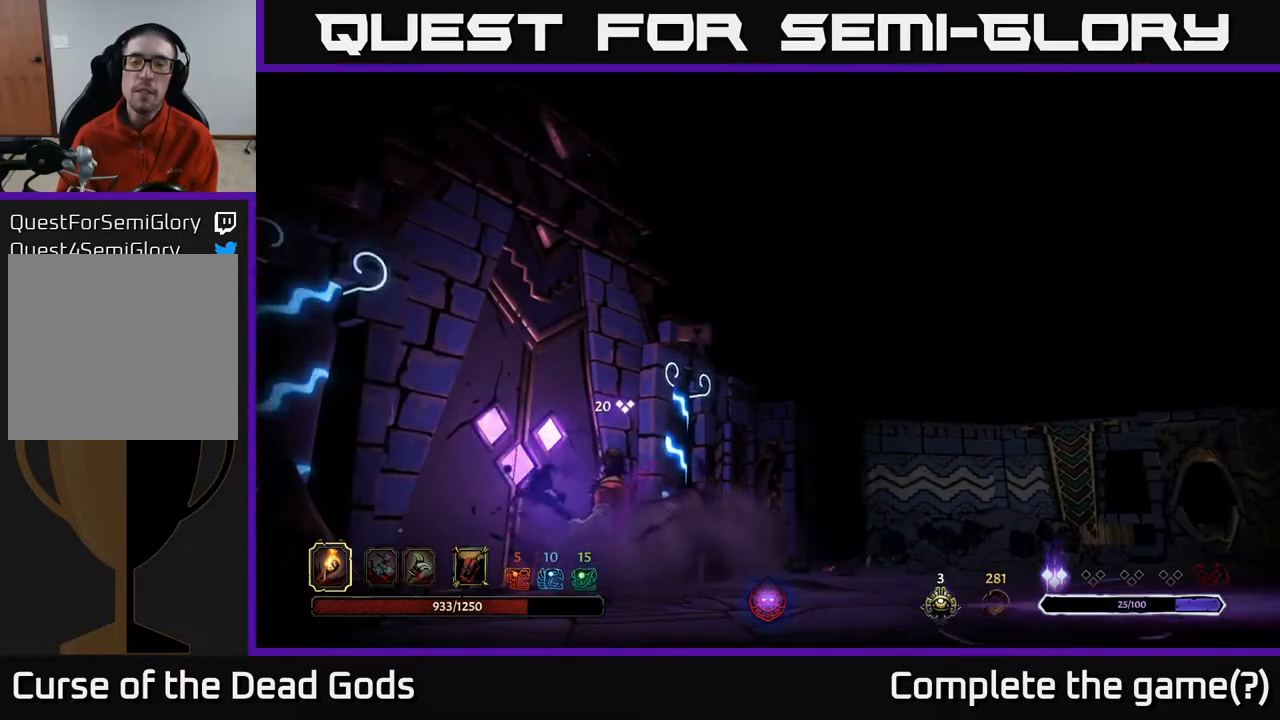
{"buttons": [], "left_stick": "center", "right_stick": "center", "events": []}
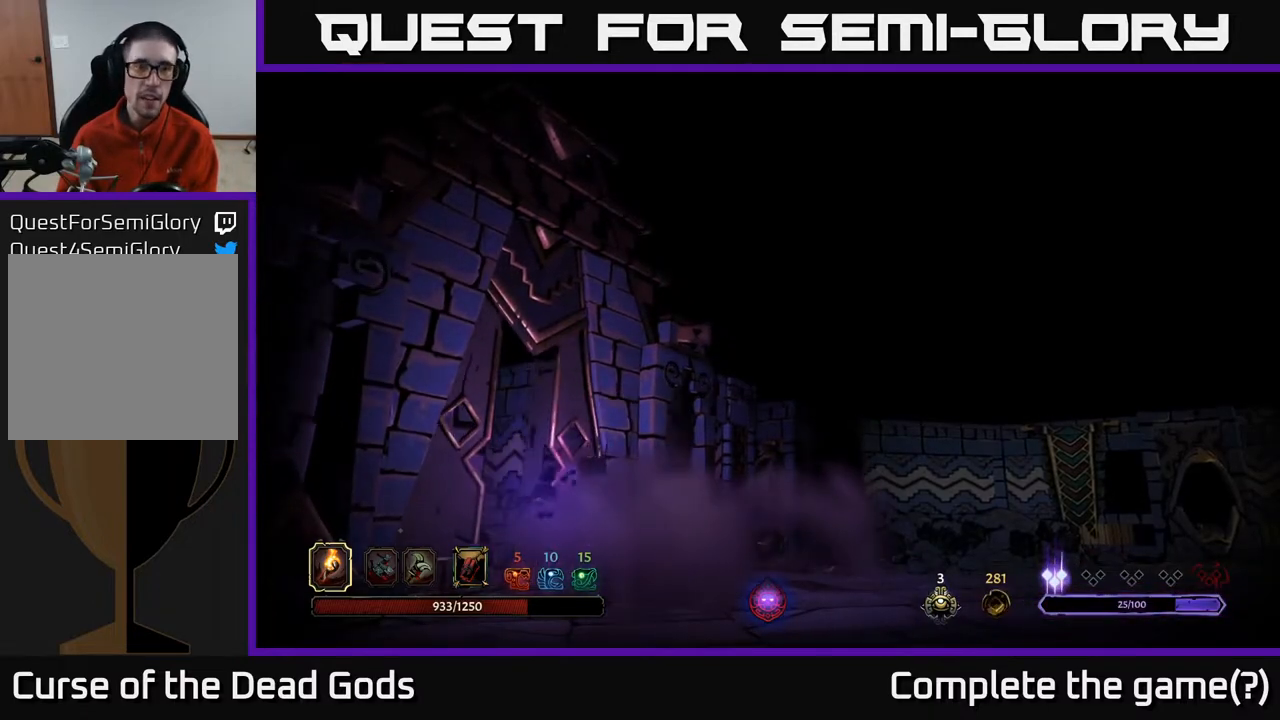
{"buttons": [], "left_stick": "center", "right_stick": "center", "events": []}
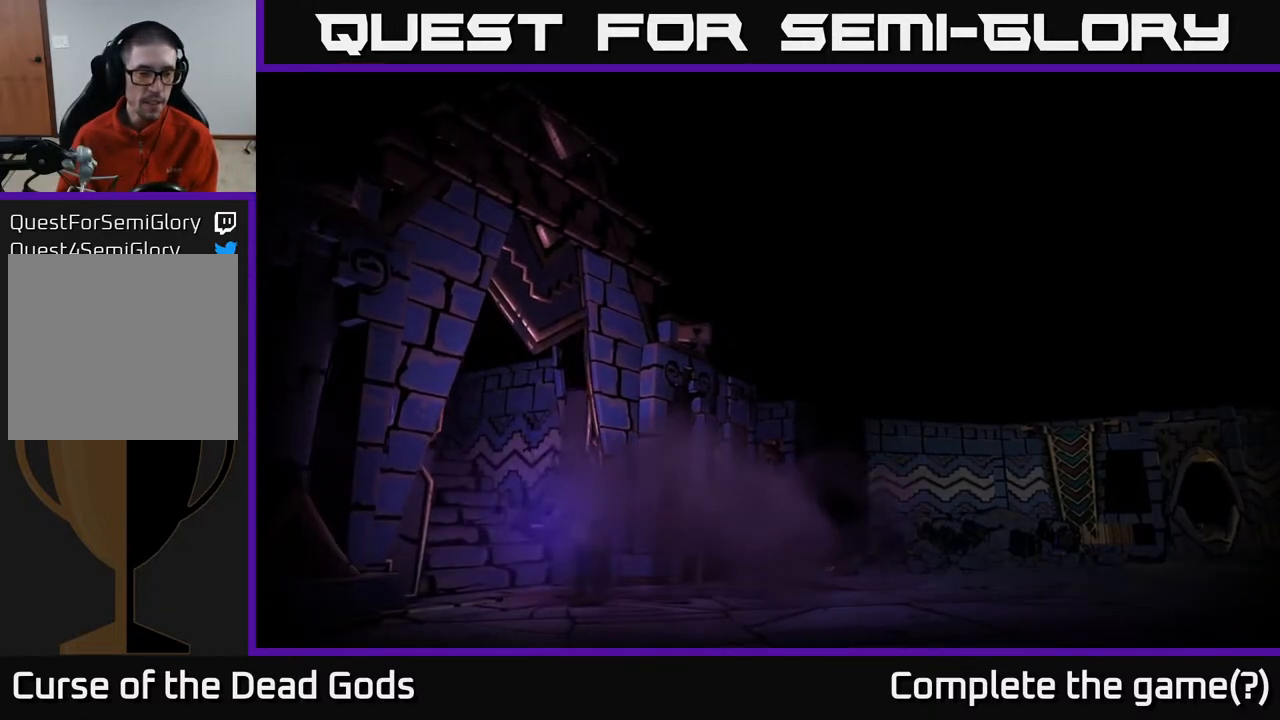
{"buttons": [], "left_stick": "center", "right_stick": "center", "events": []}
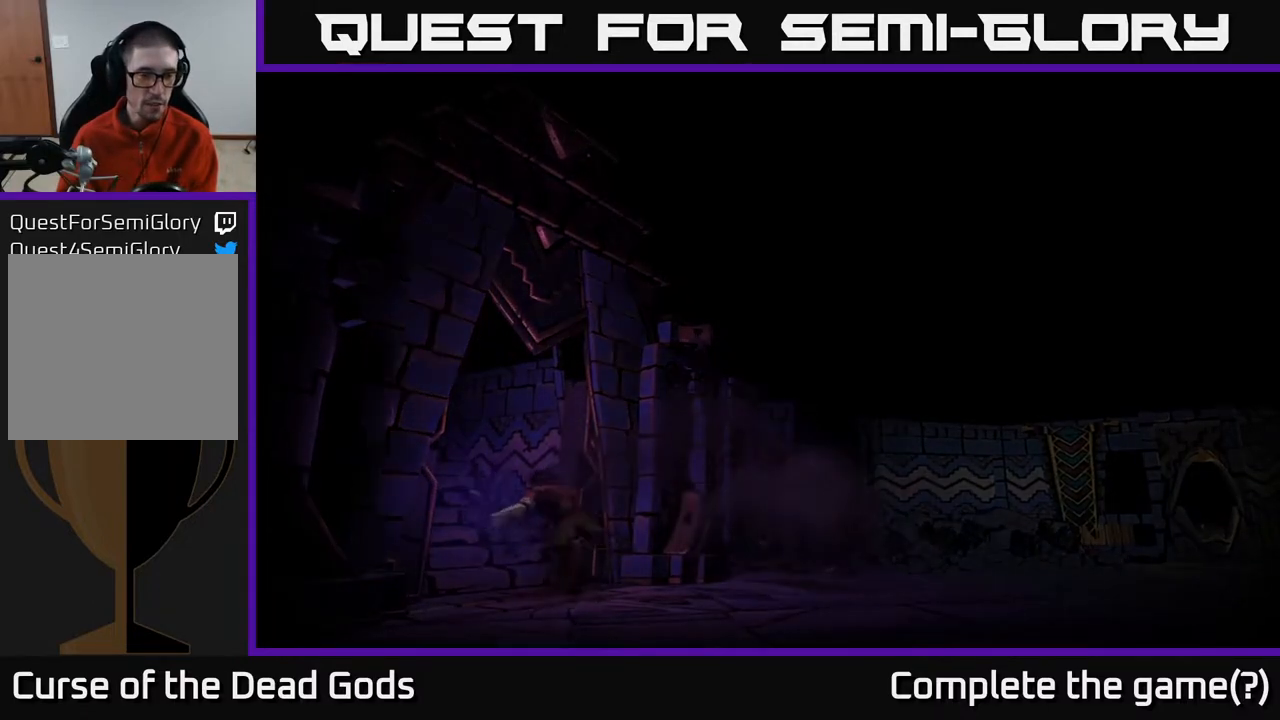
{"buttons": [], "left_stick": "center", "right_stick": "center", "events": []}
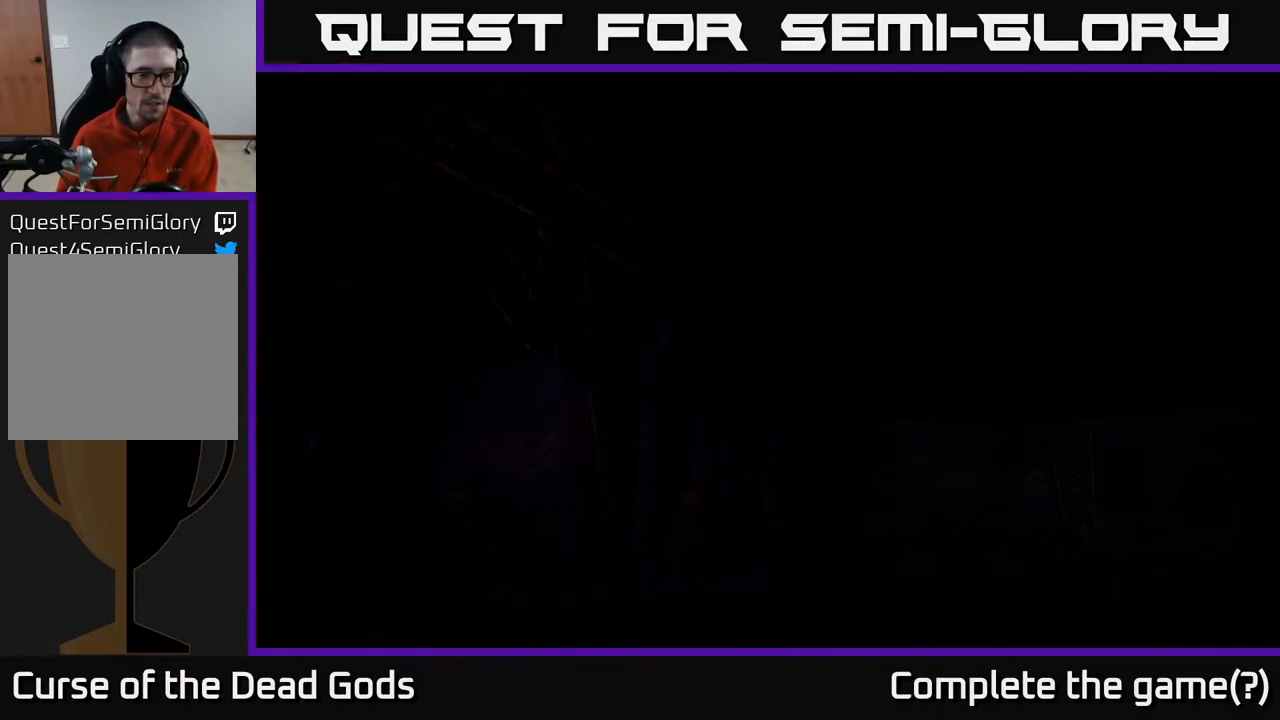
{"buttons": [], "left_stick": "center", "right_stick": "center", "events": []}
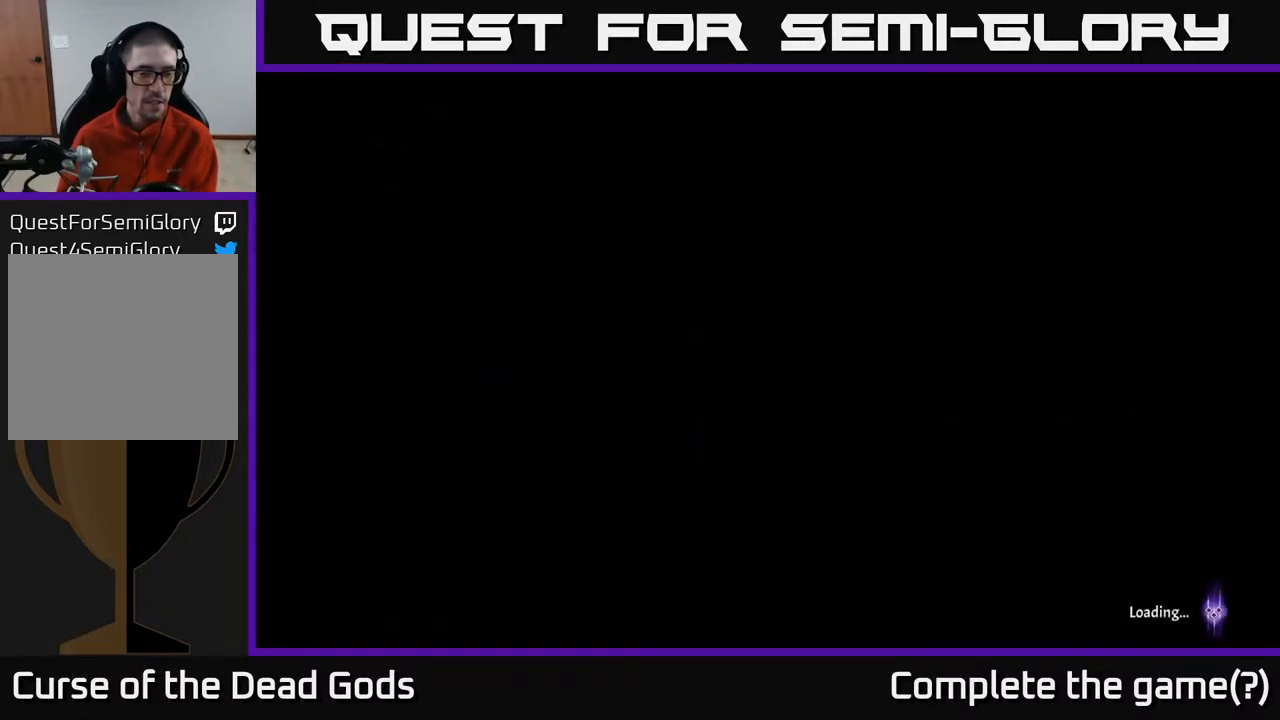
{"buttons": [], "left_stick": "center", "right_stick": "center", "events": []}
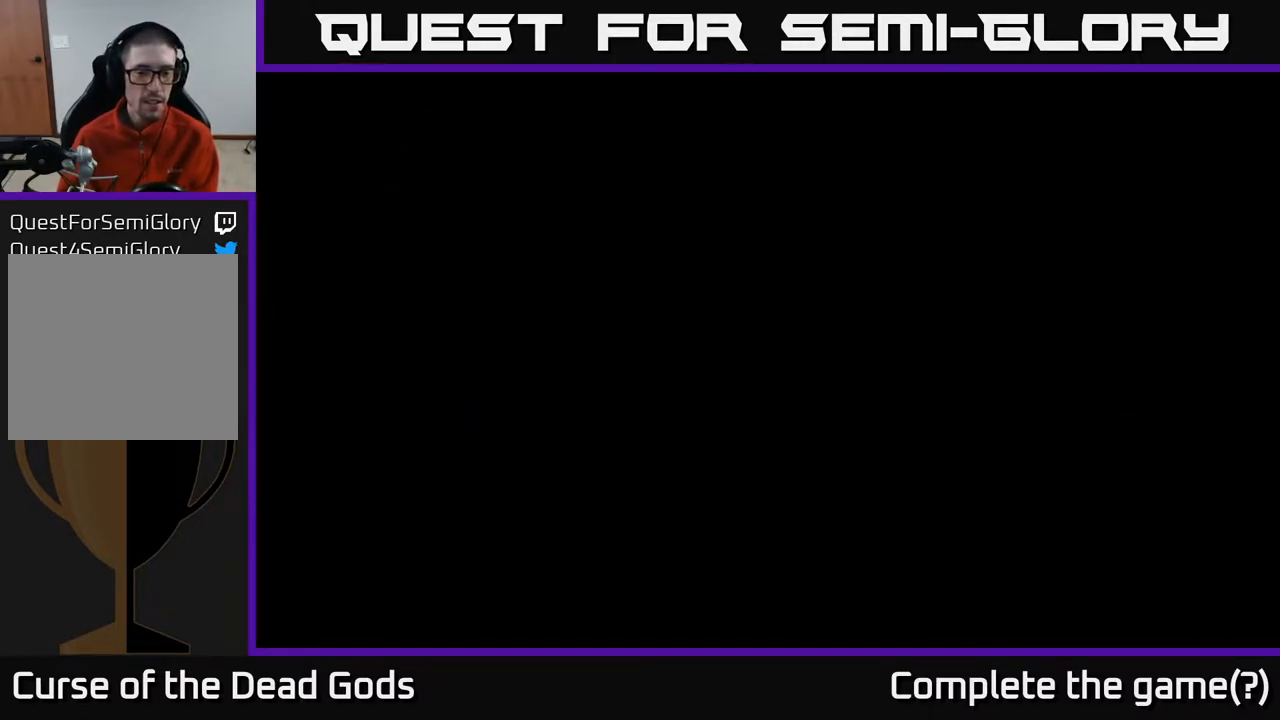
{"buttons": [], "left_stick": "center", "right_stick": "center", "events": []}
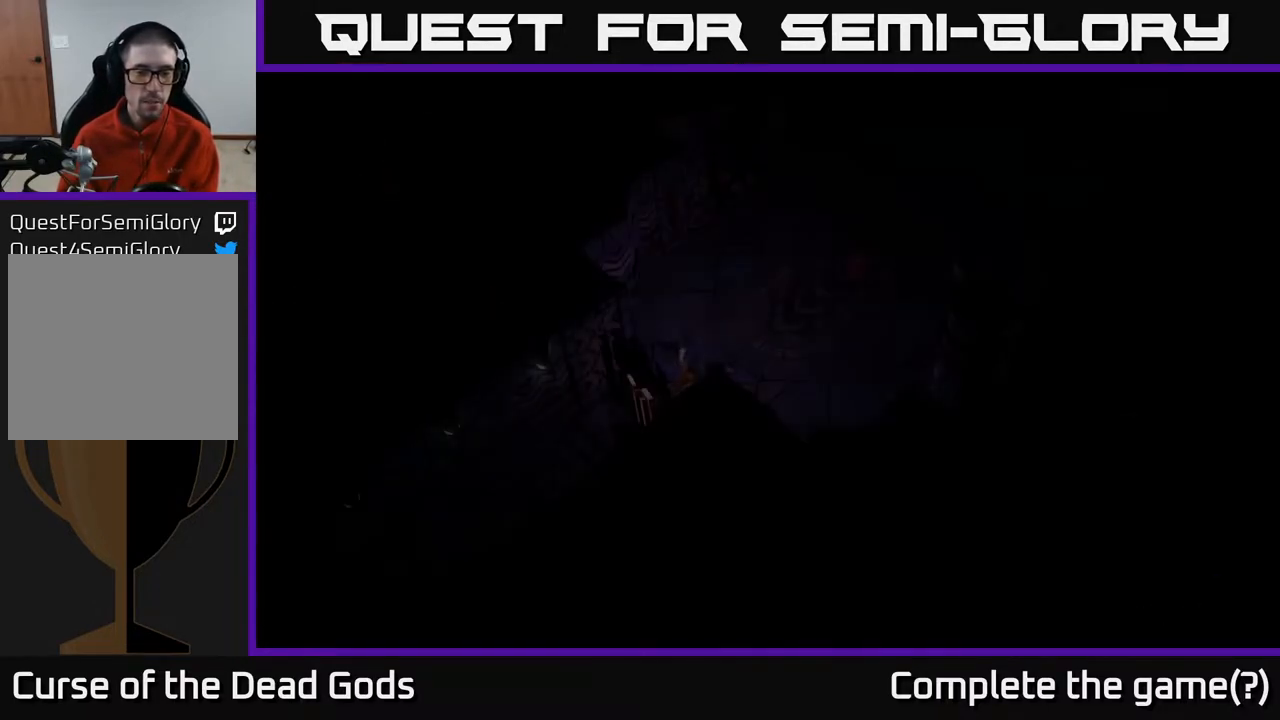
{"buttons": [], "left_stick": "right", "right_stick": "center", "events": [[483, "left_stick", "right"]]}
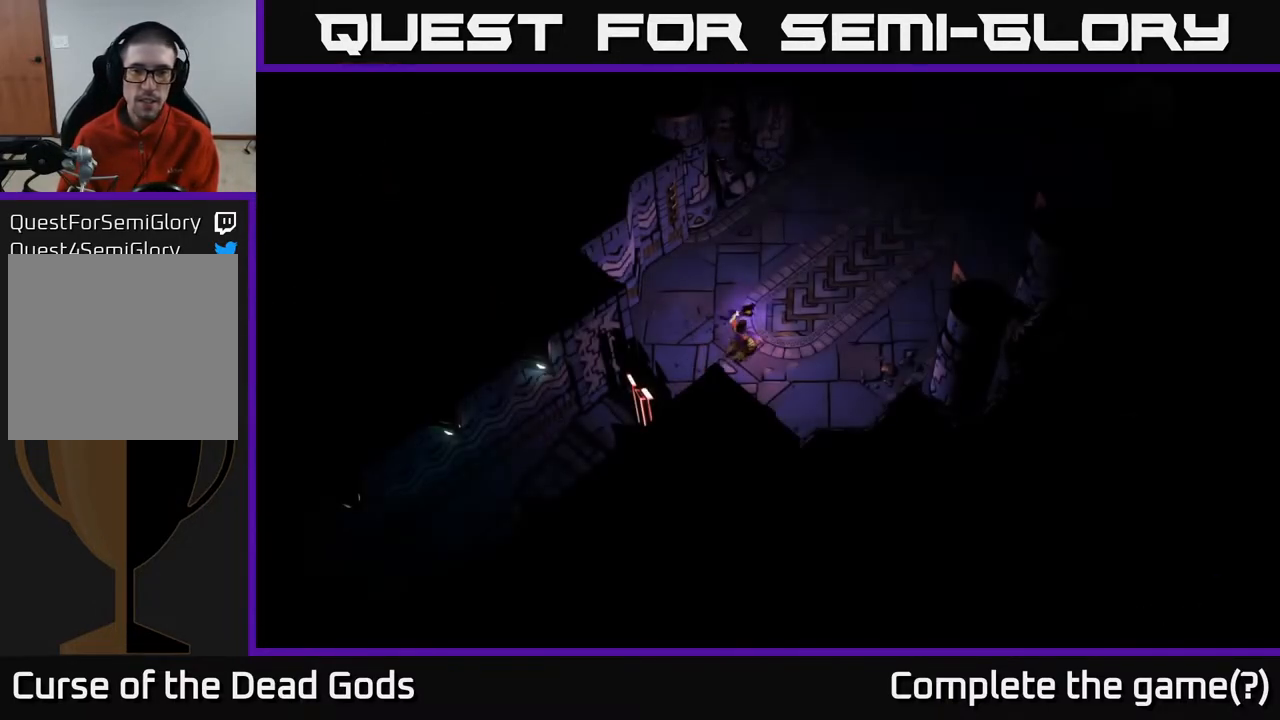
{"buttons": [], "left_stick": "up-right", "right_stick": "center", "events": [[50, "left_stick", "up-right"]]}
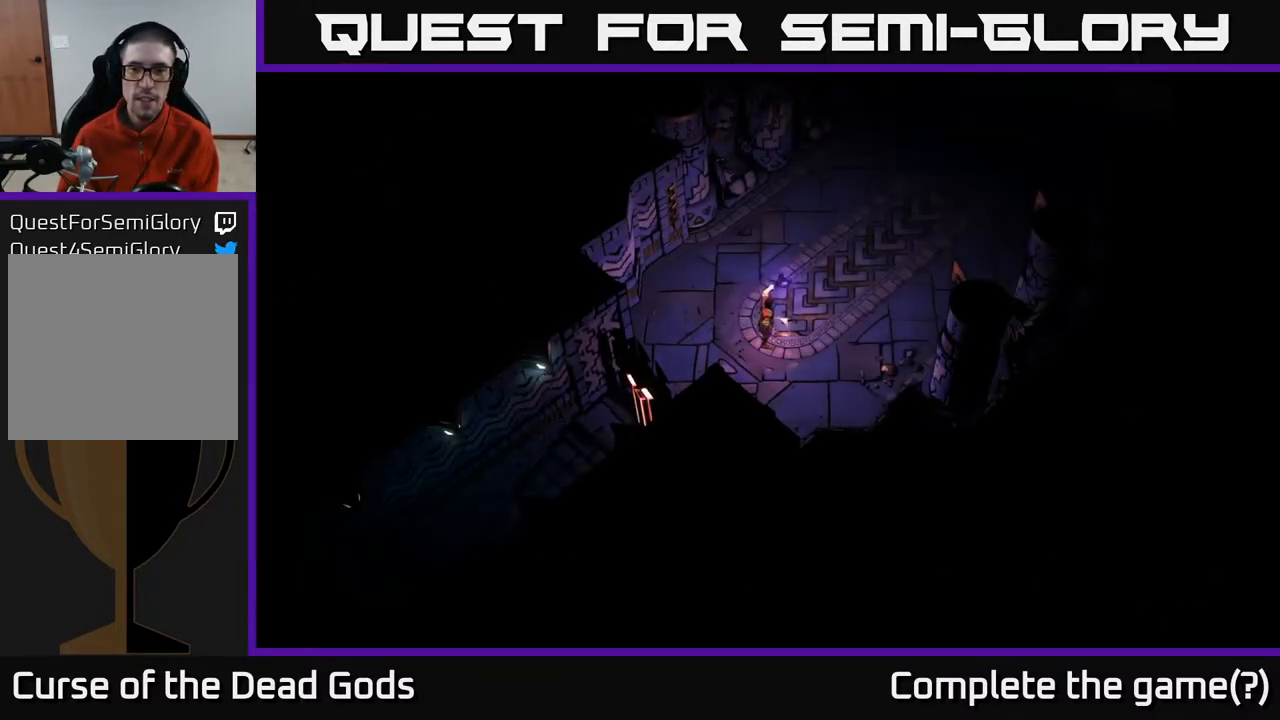
{"buttons": [], "left_stick": "up-right", "right_stick": "center", "events": []}
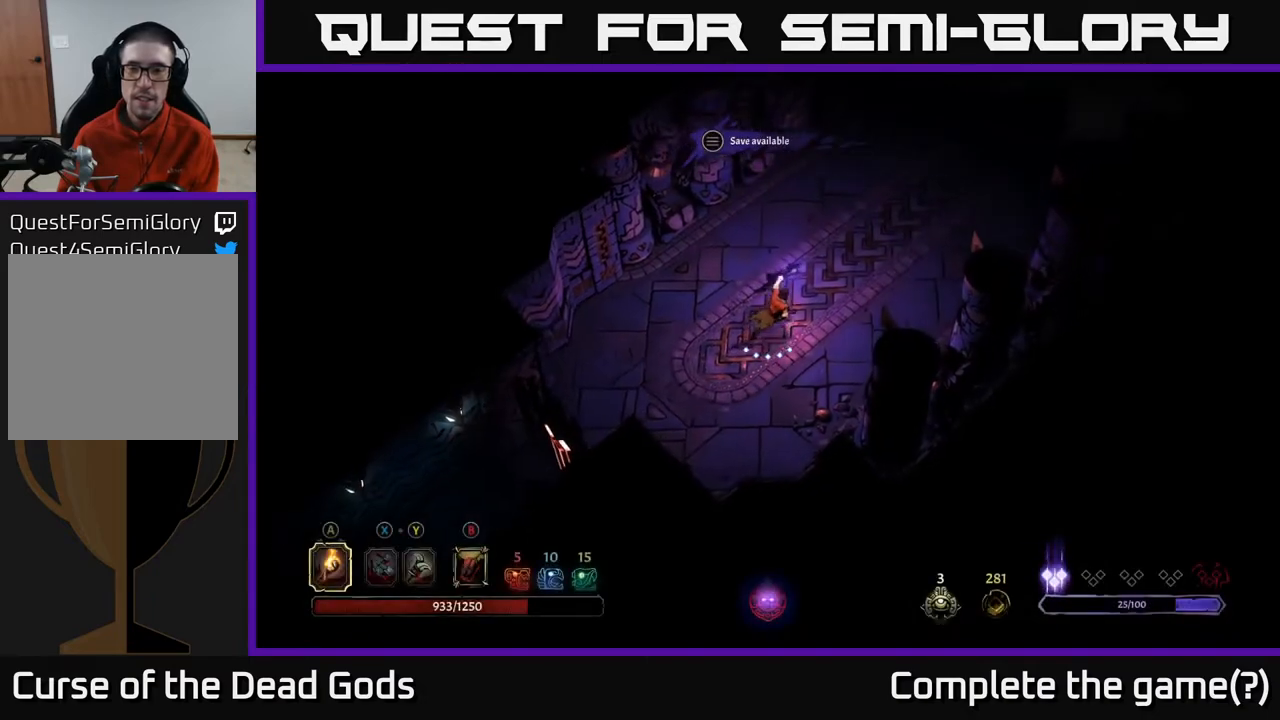
{"buttons": [], "left_stick": "up-right", "right_stick": "center", "events": []}
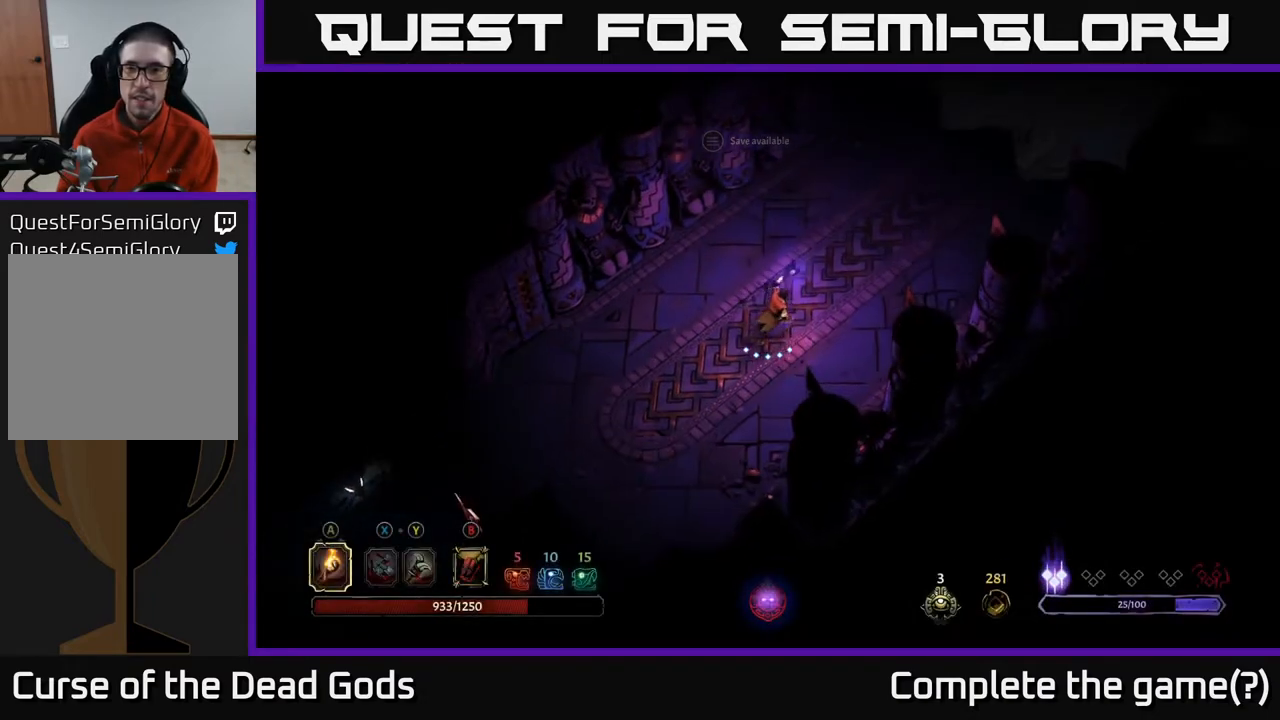
{"buttons": [], "left_stick": "up-right", "right_stick": "center", "events": []}
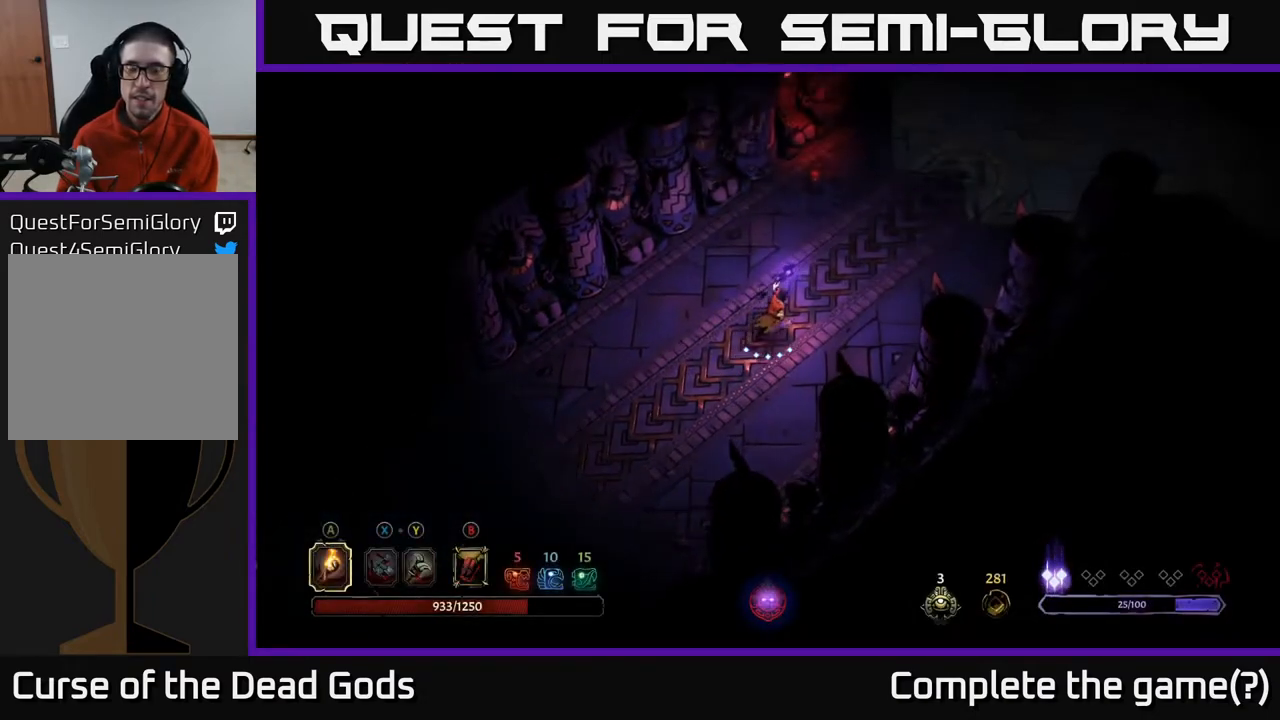
{"buttons": [], "left_stick": "up-right", "right_stick": "center", "events": []}
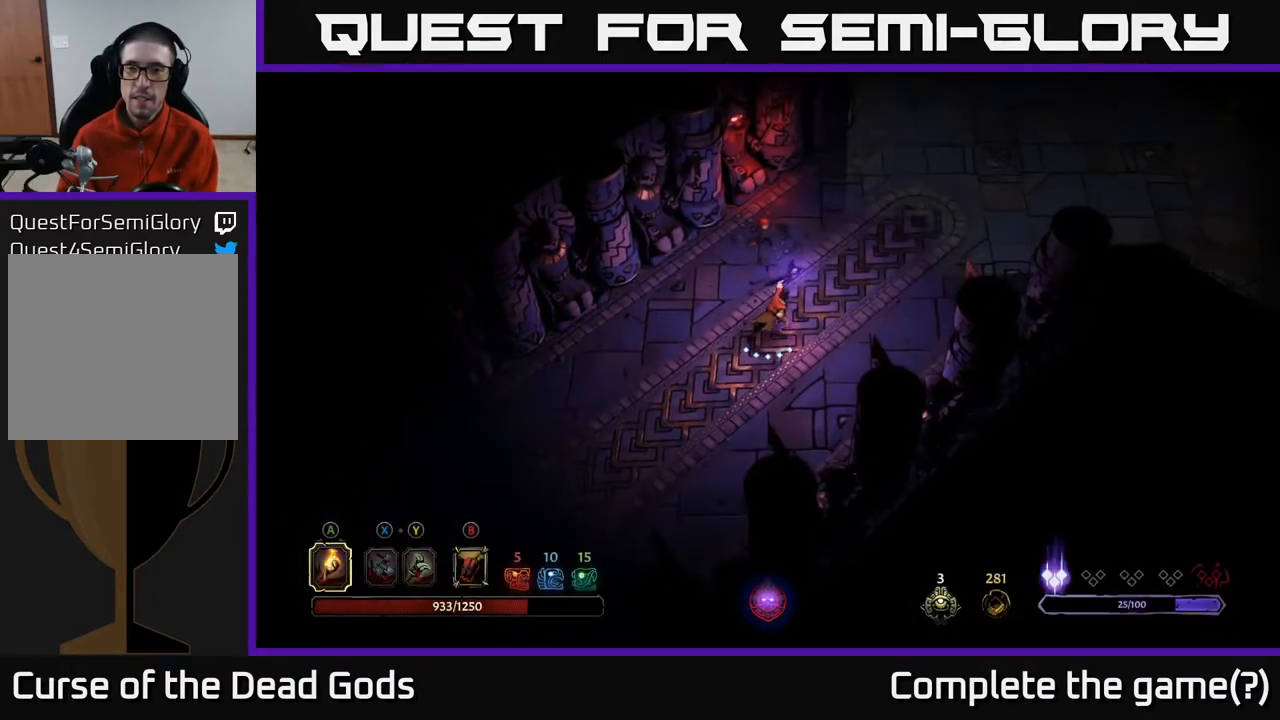
{"buttons": [], "left_stick": "up-right", "right_stick": "center", "events": []}
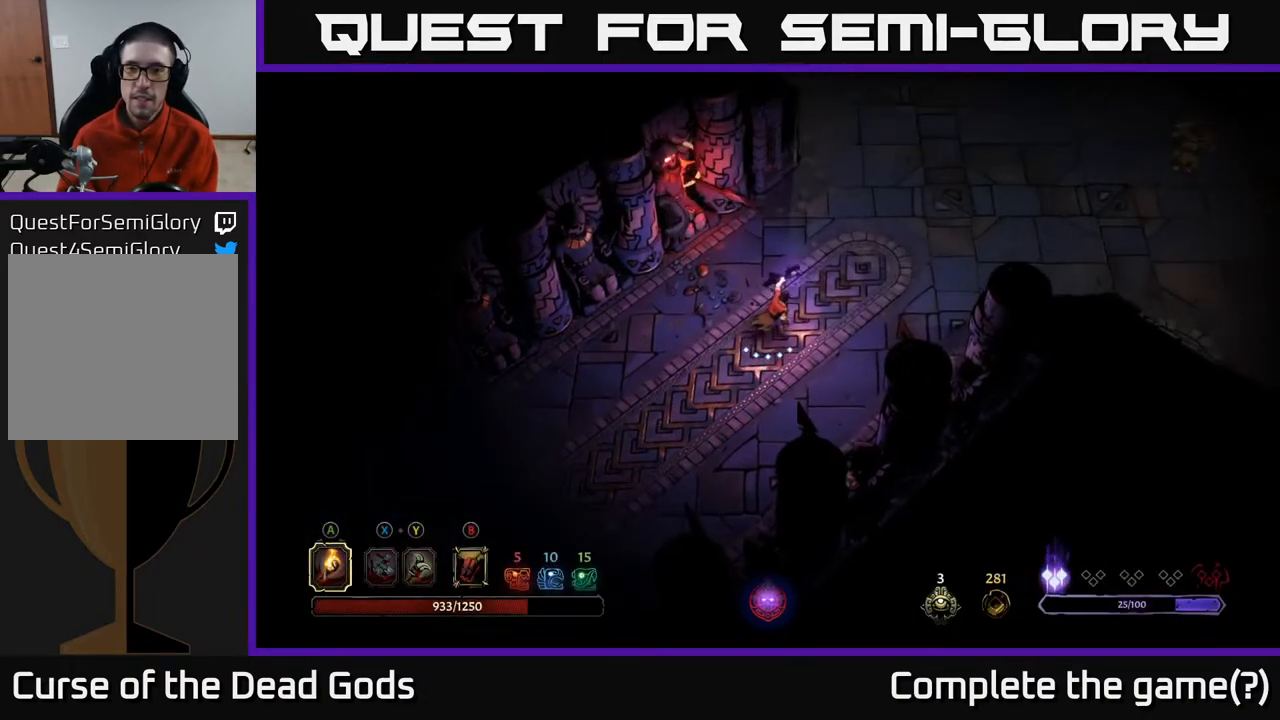
{"buttons": [], "left_stick": "up-right", "right_stick": "center", "events": [[350, "R2", "down"], [450, "R2", "up"]]}
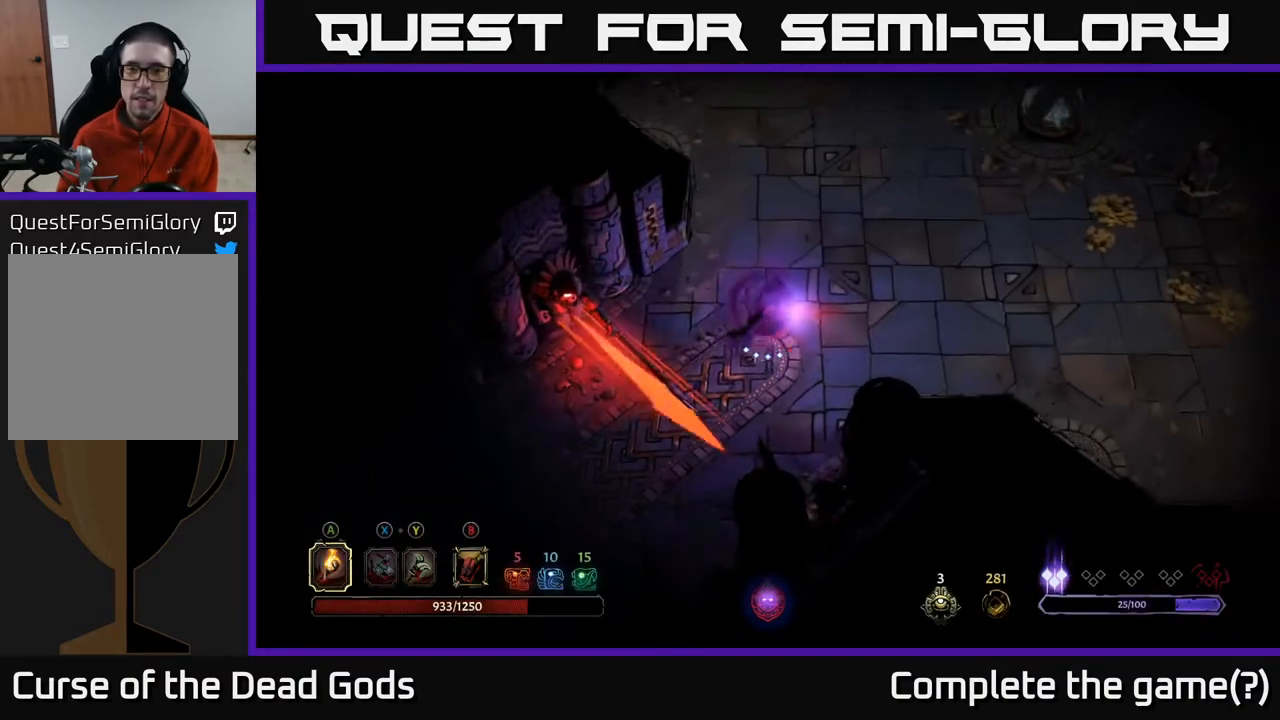
{"buttons": [], "left_stick": "right", "right_stick": "center", "events": [[450, "left_stick", "right"]]}
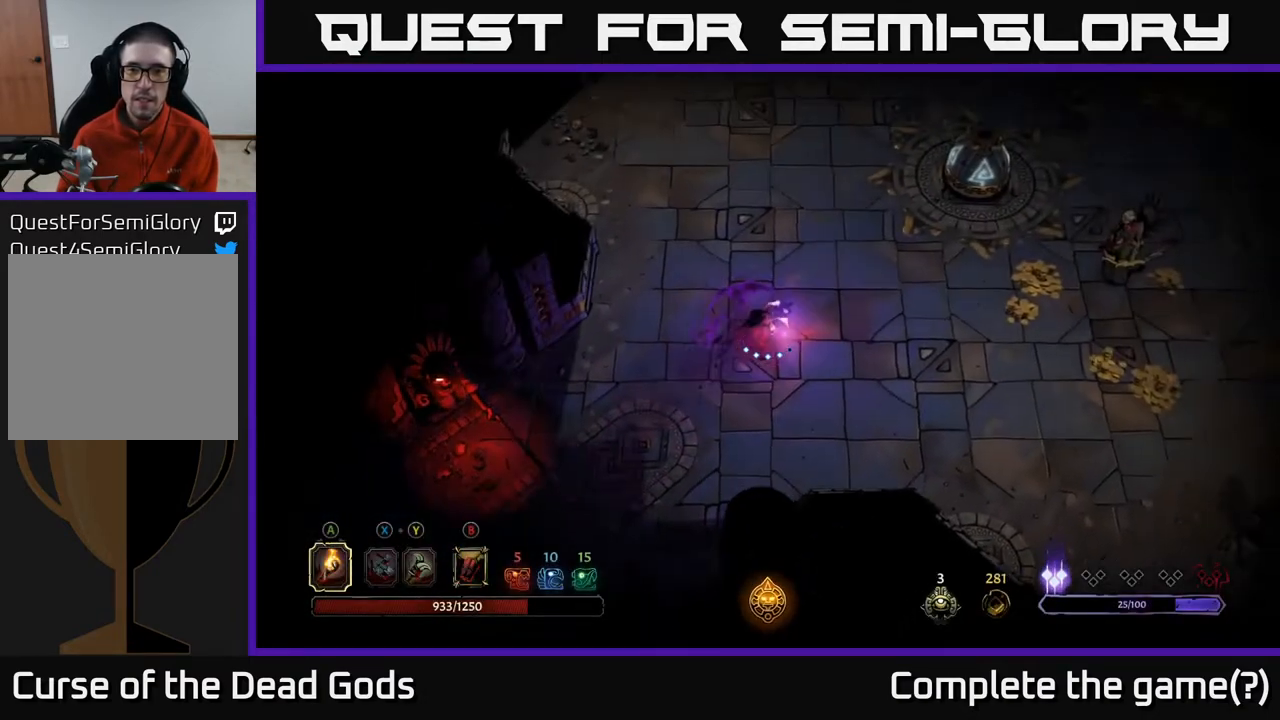
{"buttons": [], "left_stick": "right", "right_stick": "center", "events": []}
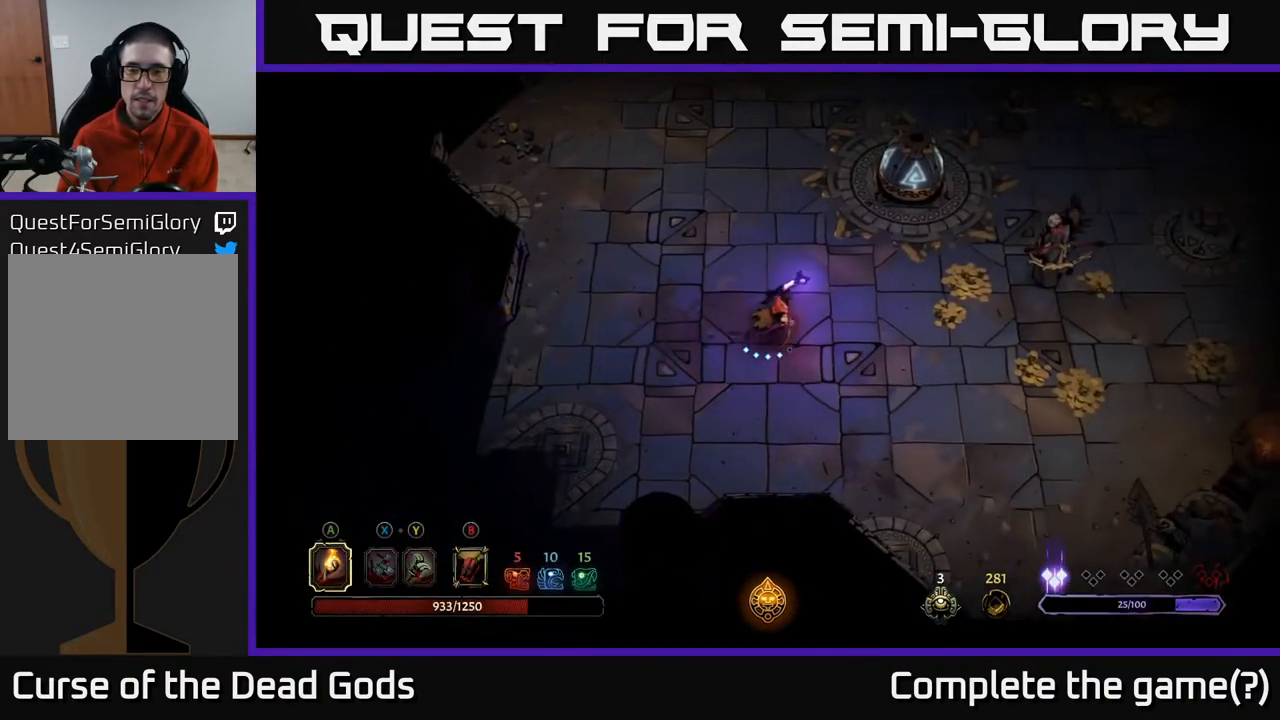
{"buttons": [], "left_stick": "right", "right_stick": "center", "events": [[333, "Y", "down"], [400, "Y", "up"]]}
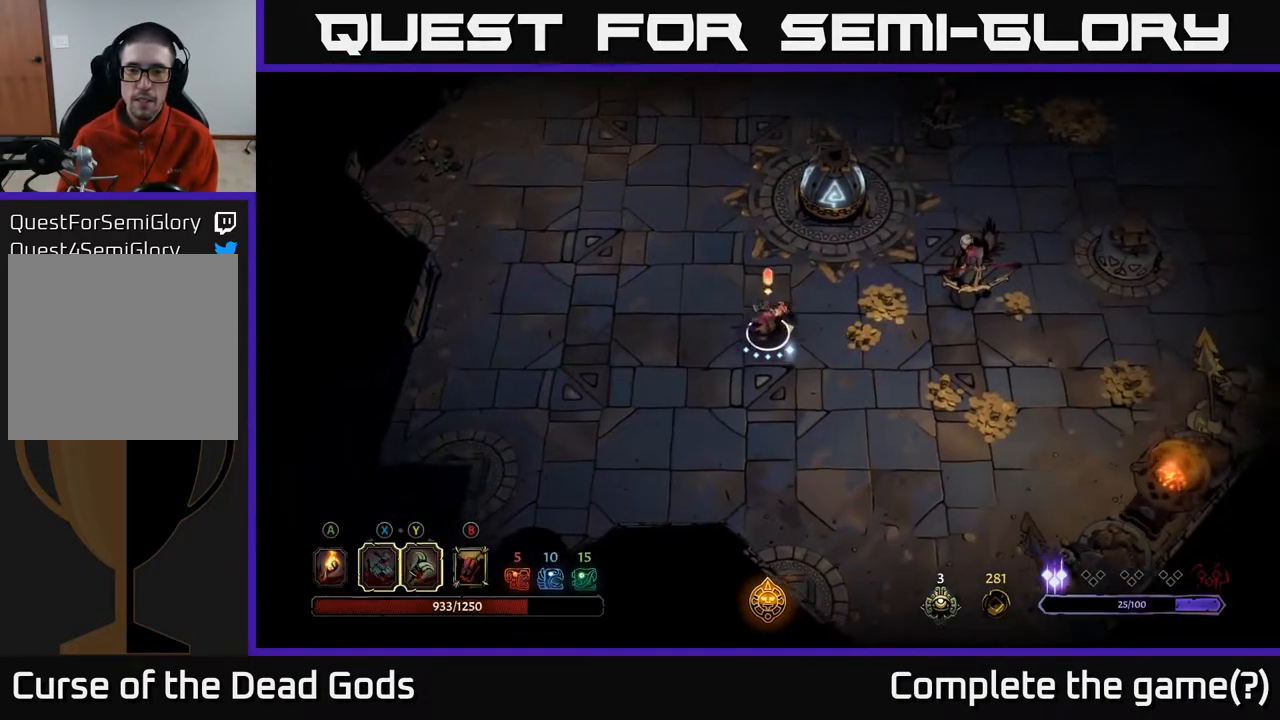
{"buttons": ["B"], "left_stick": "center", "right_stick": "center", "events": [[83, "B", "down"], [300, "left_stick", "center"]]}
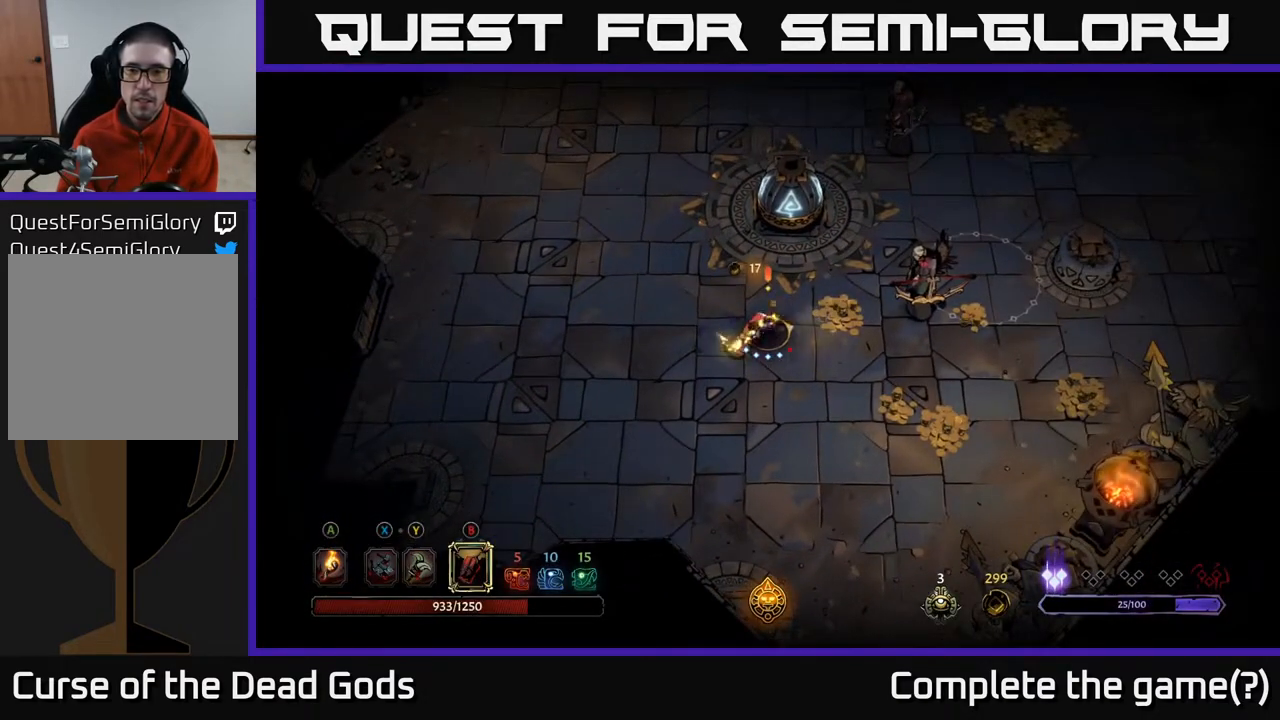
{"buttons": [], "left_stick": "center", "right_stick": "center", "events": [[217, "B", "up"]]}
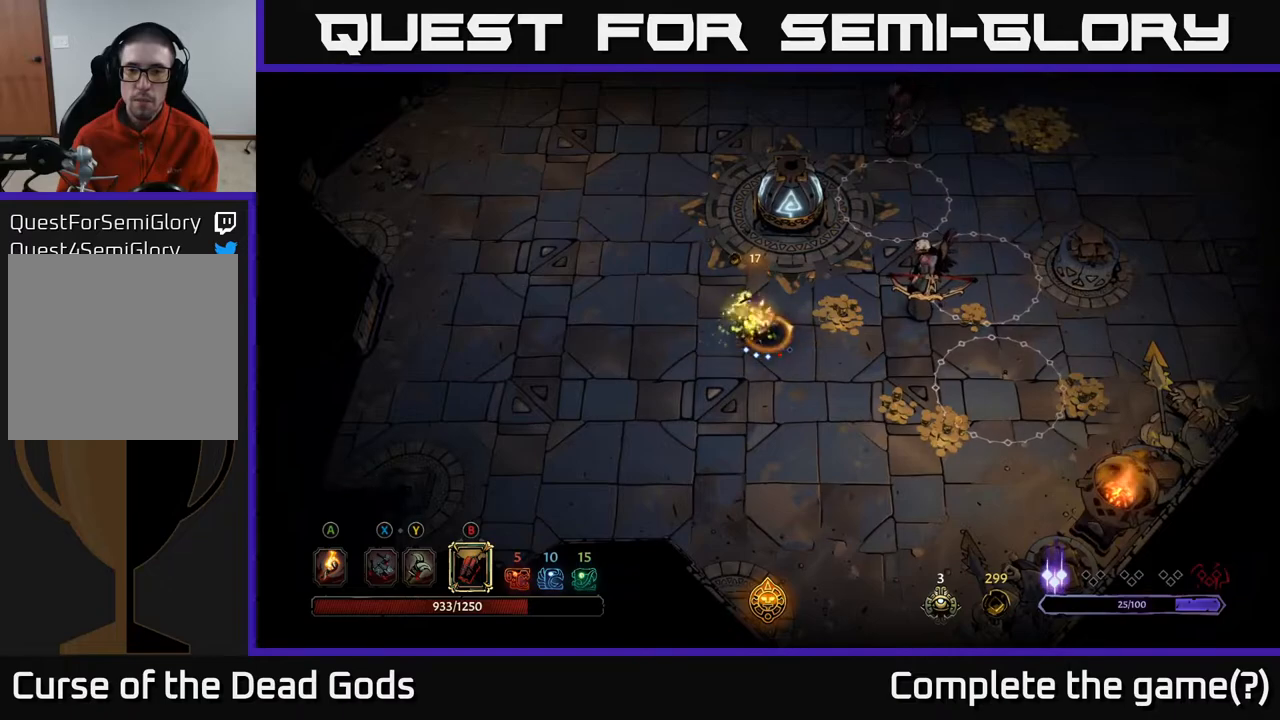
{"buttons": [], "left_stick": "center", "right_stick": "center", "events": []}
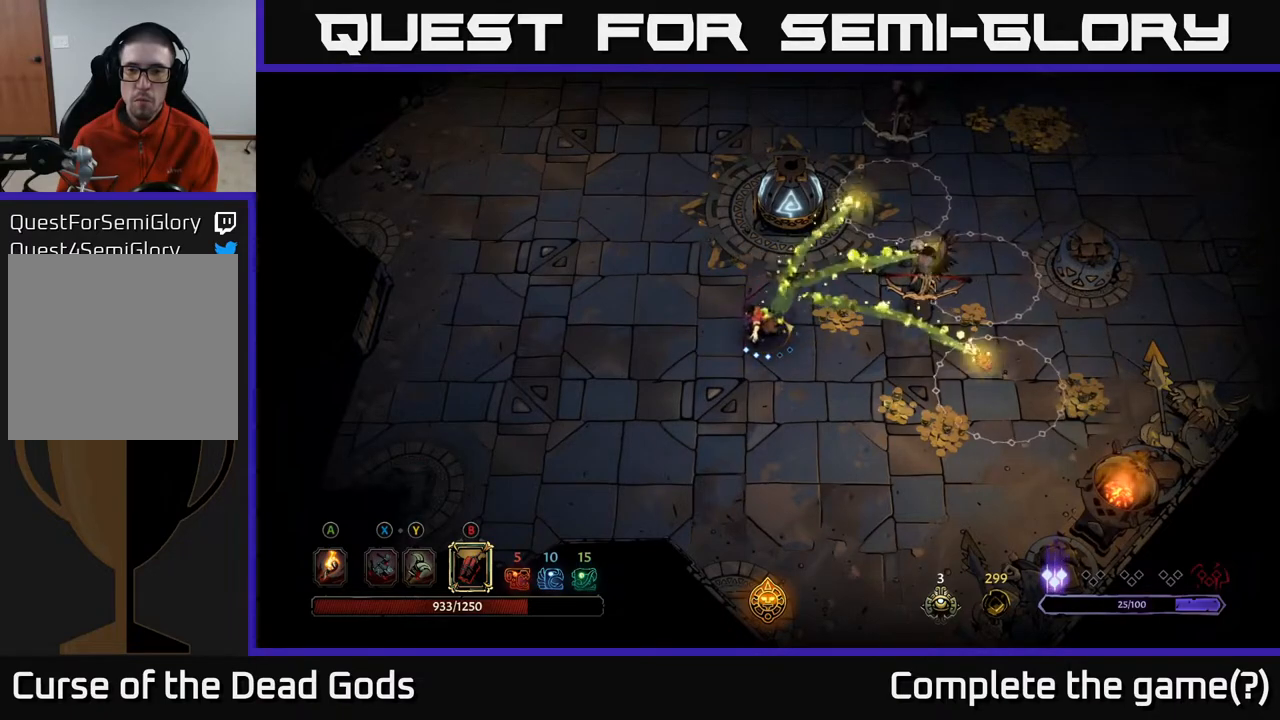
{"buttons": ["X"], "left_stick": "right", "right_stick": "center", "events": [[350, "left_stick", "right"], [450, "X", "down"]]}
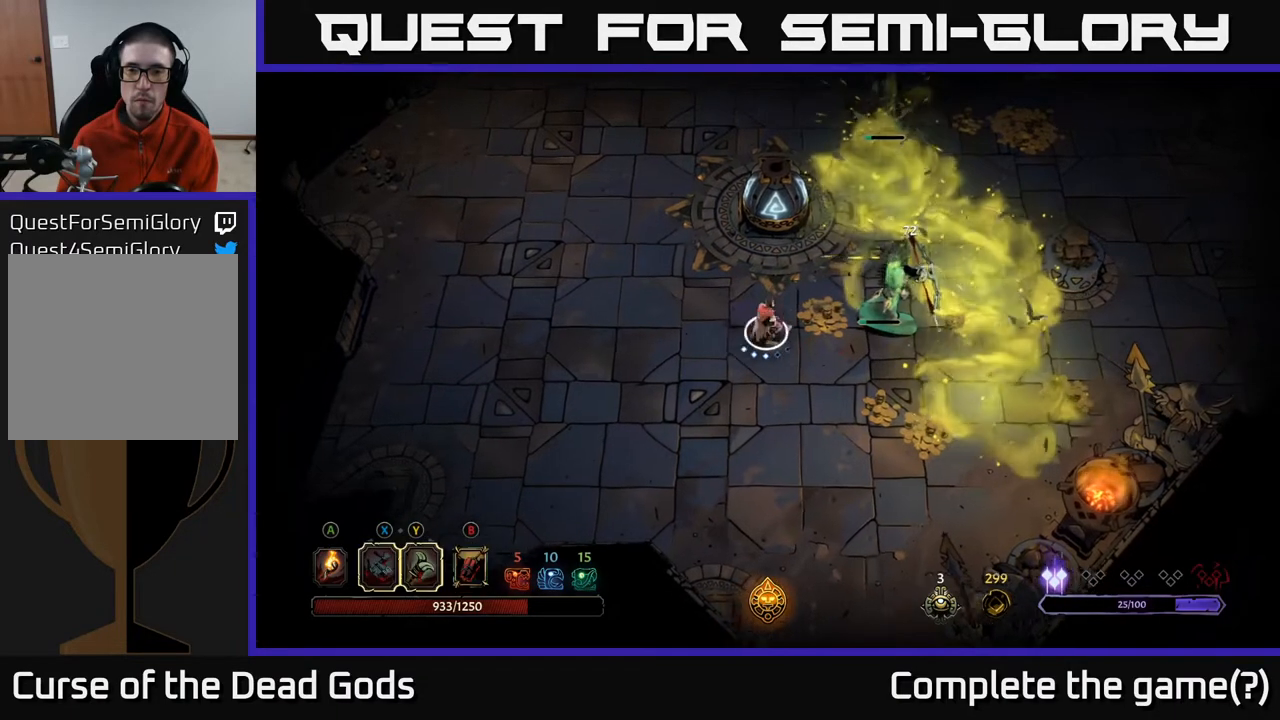
{"buttons": [], "left_stick": "right", "right_stick": "center", "events": [[50, "X", "up"], [150, "X", "down"], [217, "X", "up"]]}